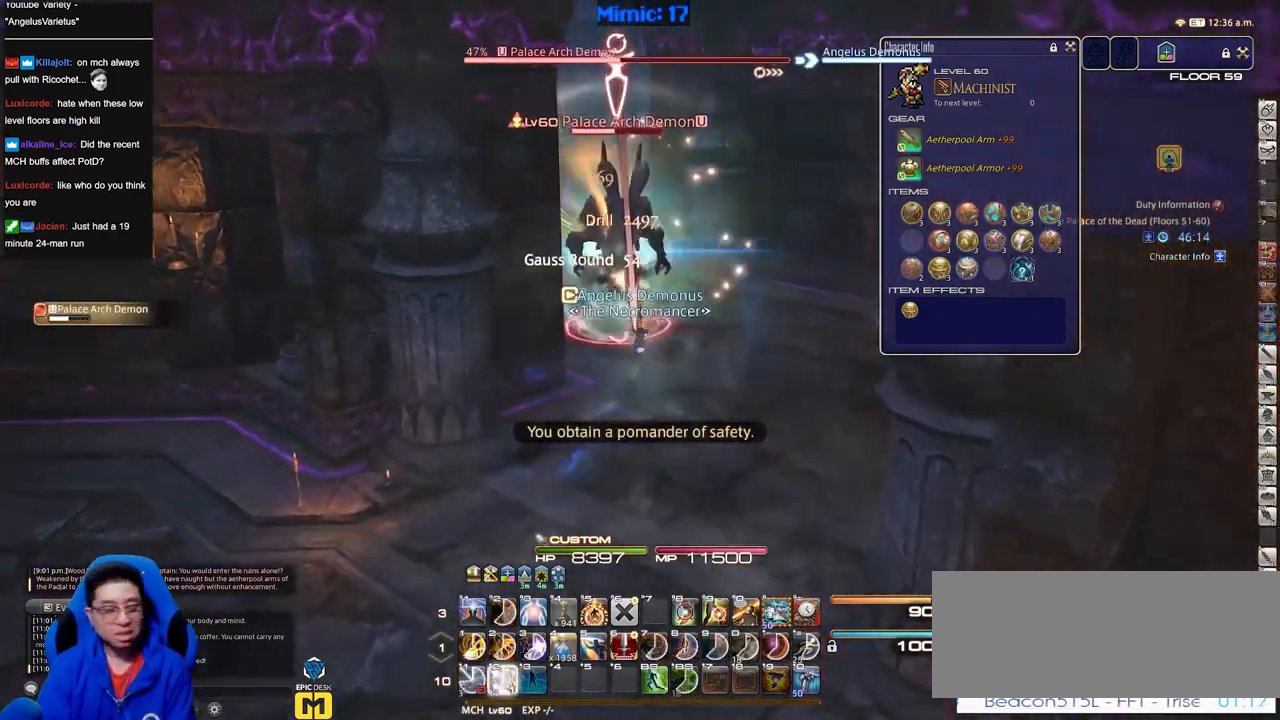
Gameplay with keyboard; each line is a JSON object with the keys held at the frame after it. "events" lists presses ("down") and releases ("up") of "a", "alt", "b", "c", "caps_lock", "ctrl", "d", "down", "e", "escape", "f", "f1", "f10", "f11", "f12", "f2", "f3", "f4", "f5", "f6", "f7", "f8", "f9", "g", "h", "i", "j", "k", "l", "left", "m", "n", "o", "p", "q", "r", "right", "s", "shift", "space", "super", "t", "tab", "u", "up", "v", "w", "x", "y" and "z" between this image and that frame as [ms after this image, input, new state], when the widget could be followed in between. No other keys are recorded. Mouse input is not recorded.
{"keys": ["d", "p", "space", "w"], "events": [[100, "p", "down"], [384, "d", "down"], [434, "space", "down"]]}
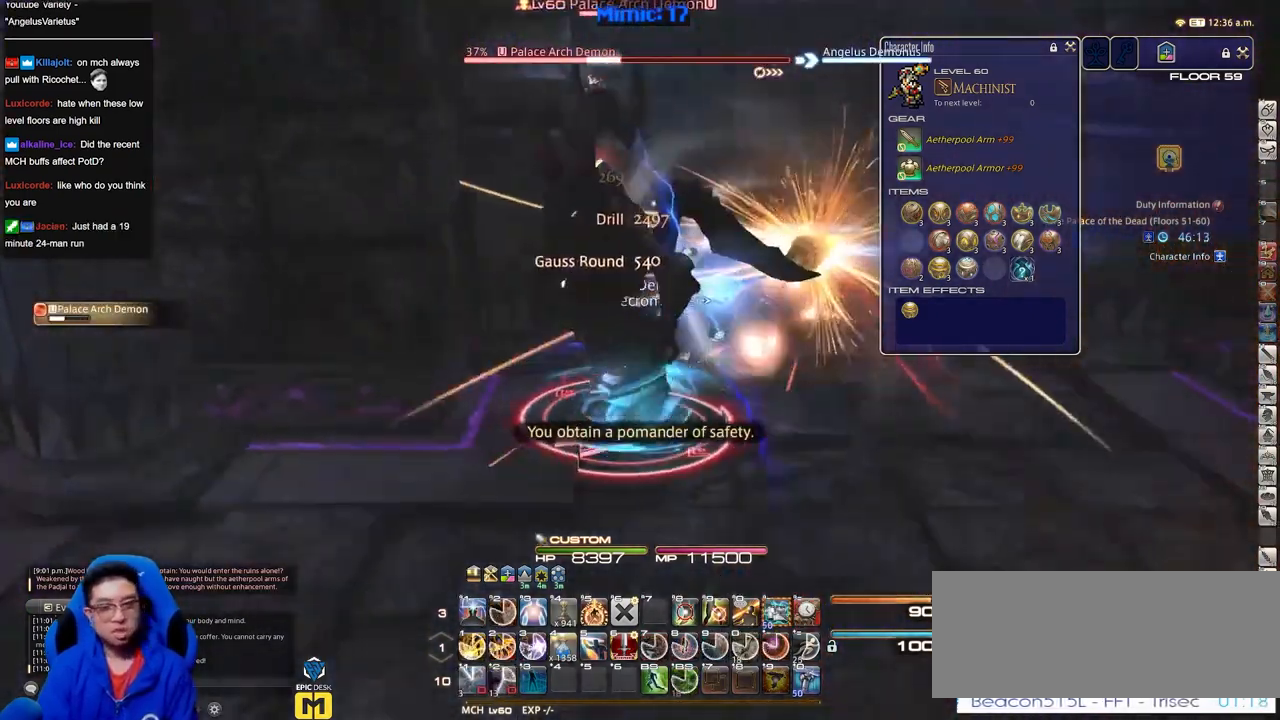
{"keys": ["w"], "events": [[16, "p", "up"], [66, "space", "up"], [116, "d", "up"]]}
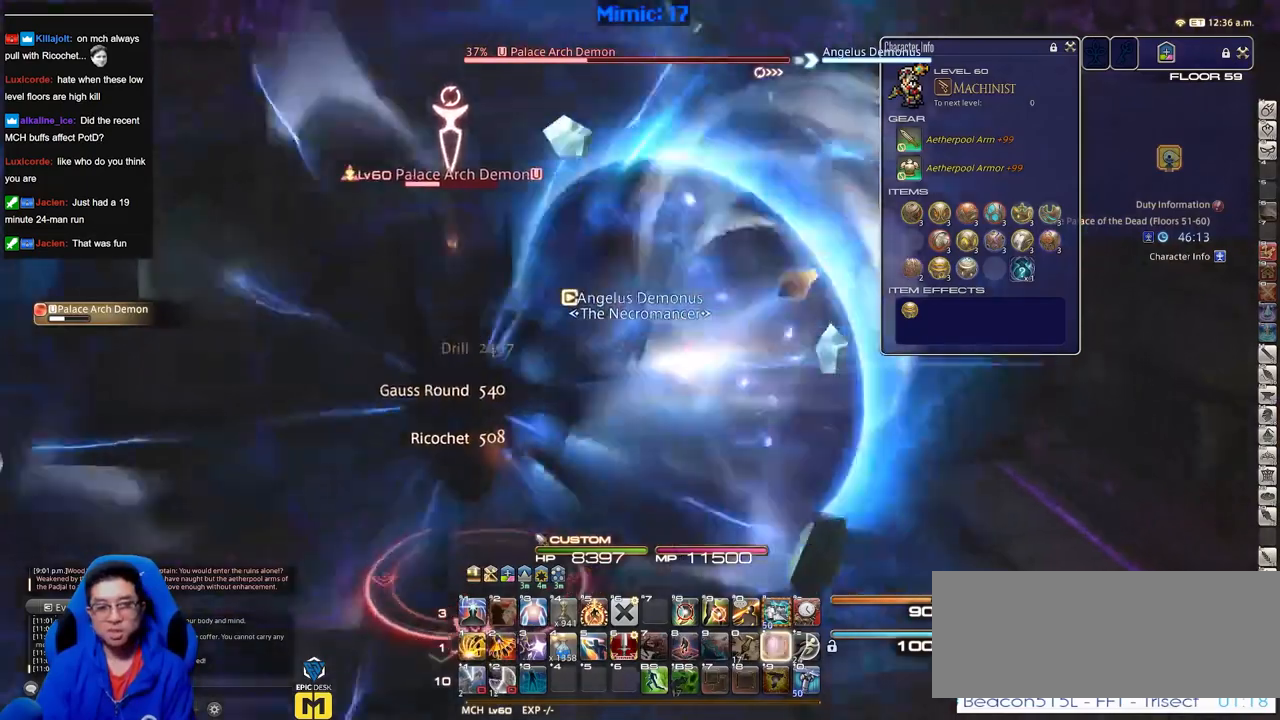
{"keys": ["w"], "events": []}
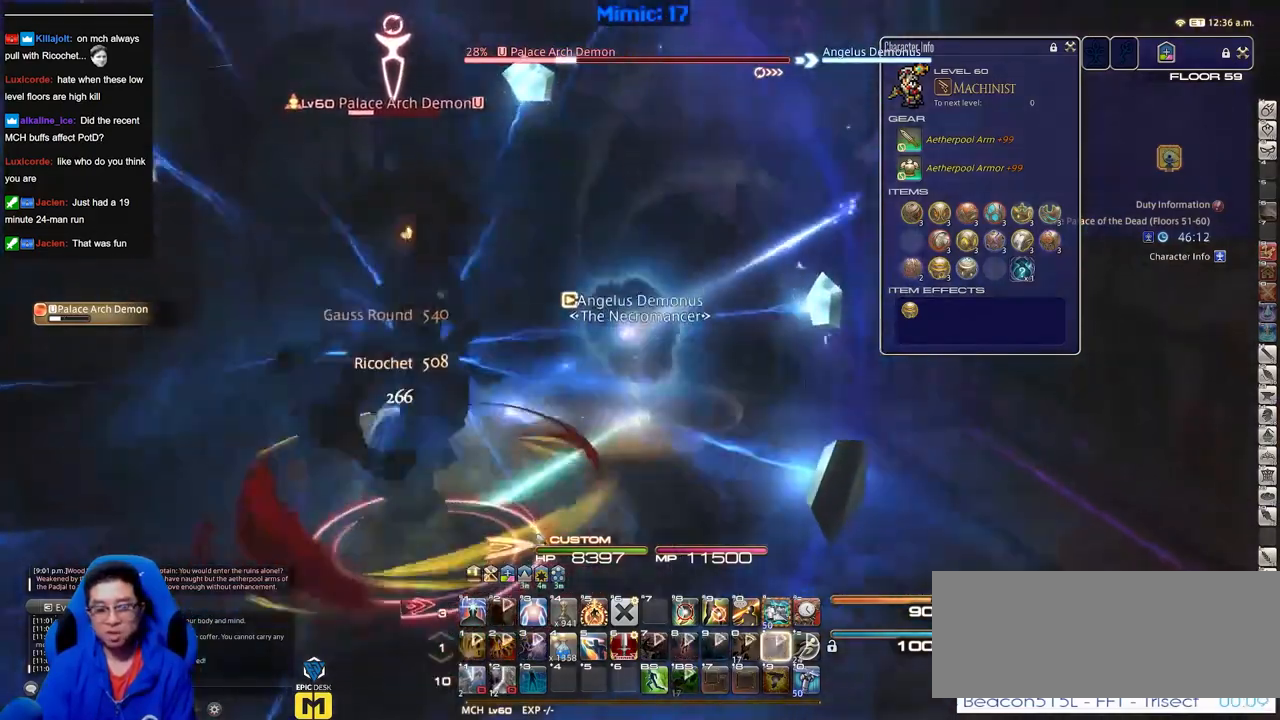
{"keys": ["w"], "events": []}
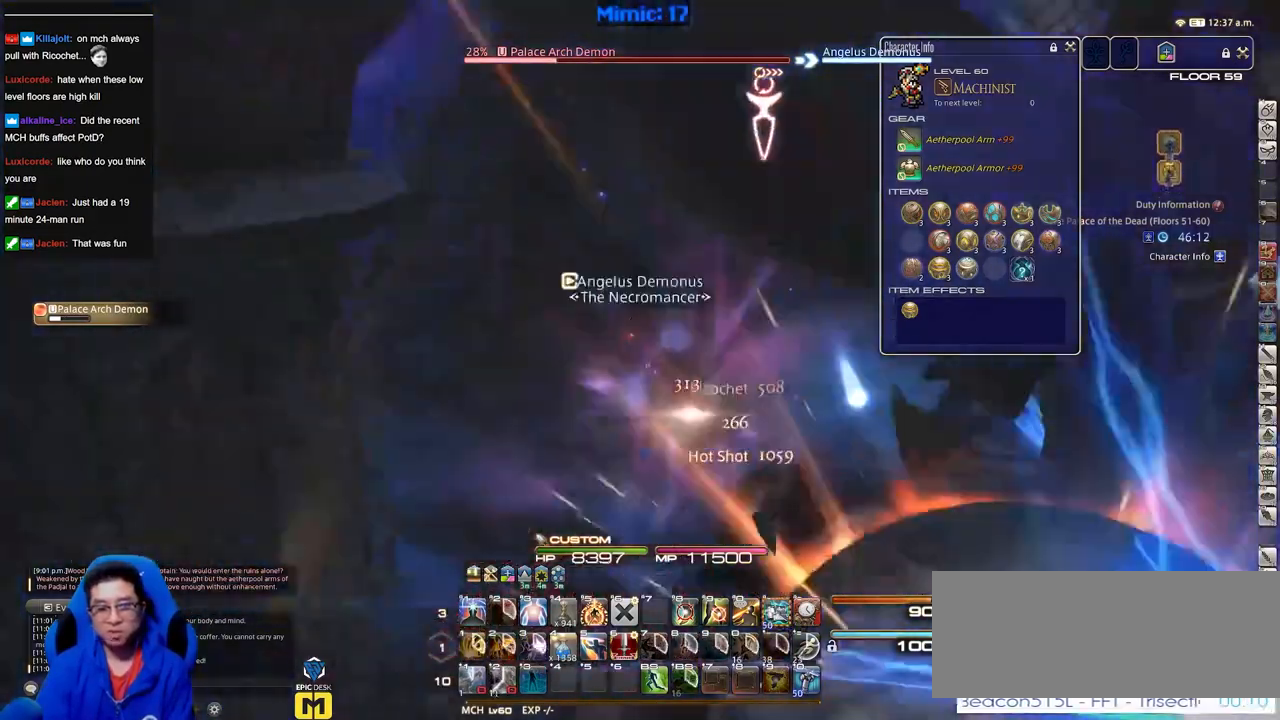
{"keys": ["a", "w"], "events": [[484, "a", "down"]]}
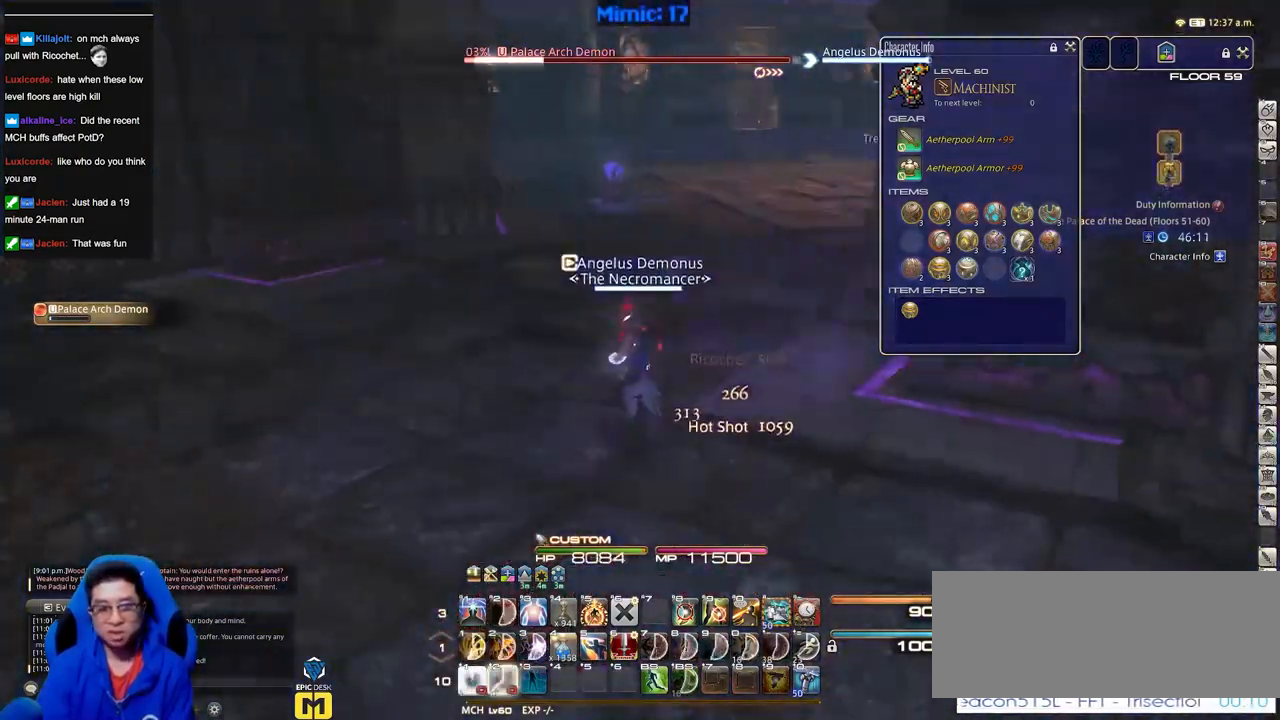
{"keys": ["a", "w"], "events": []}
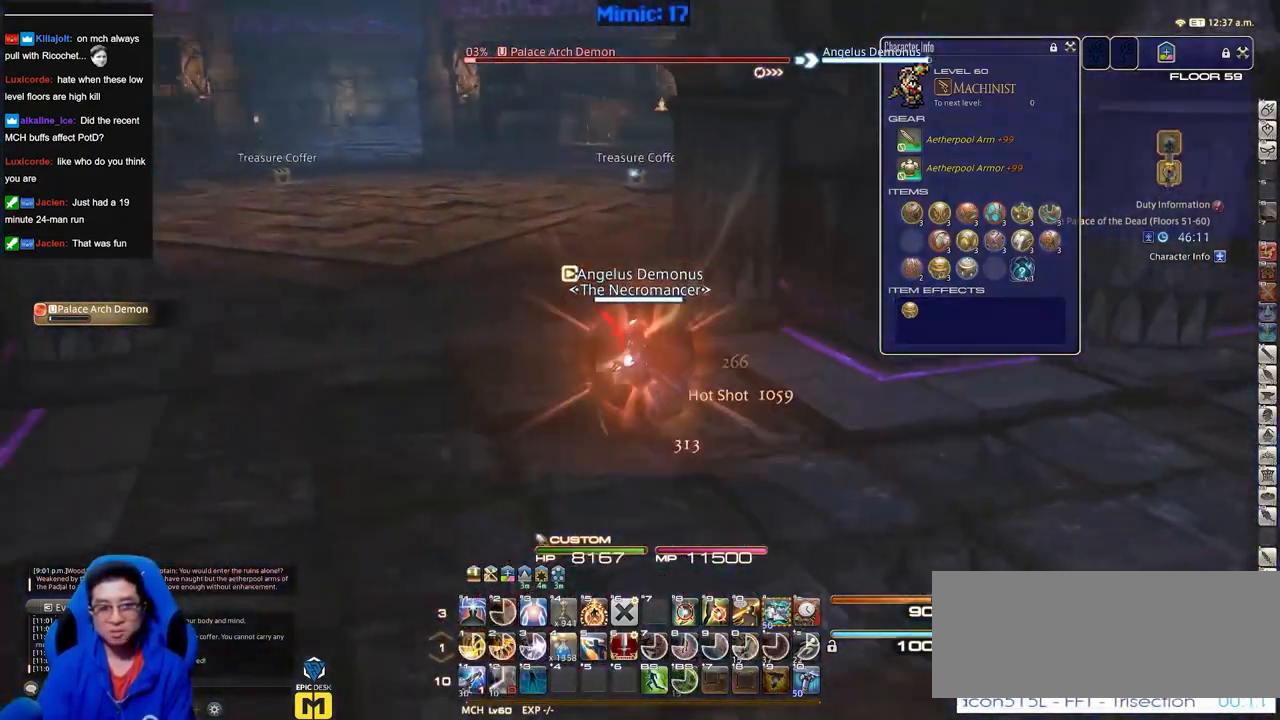
{"keys": ["w"], "events": [[434, "a", "up"]]}
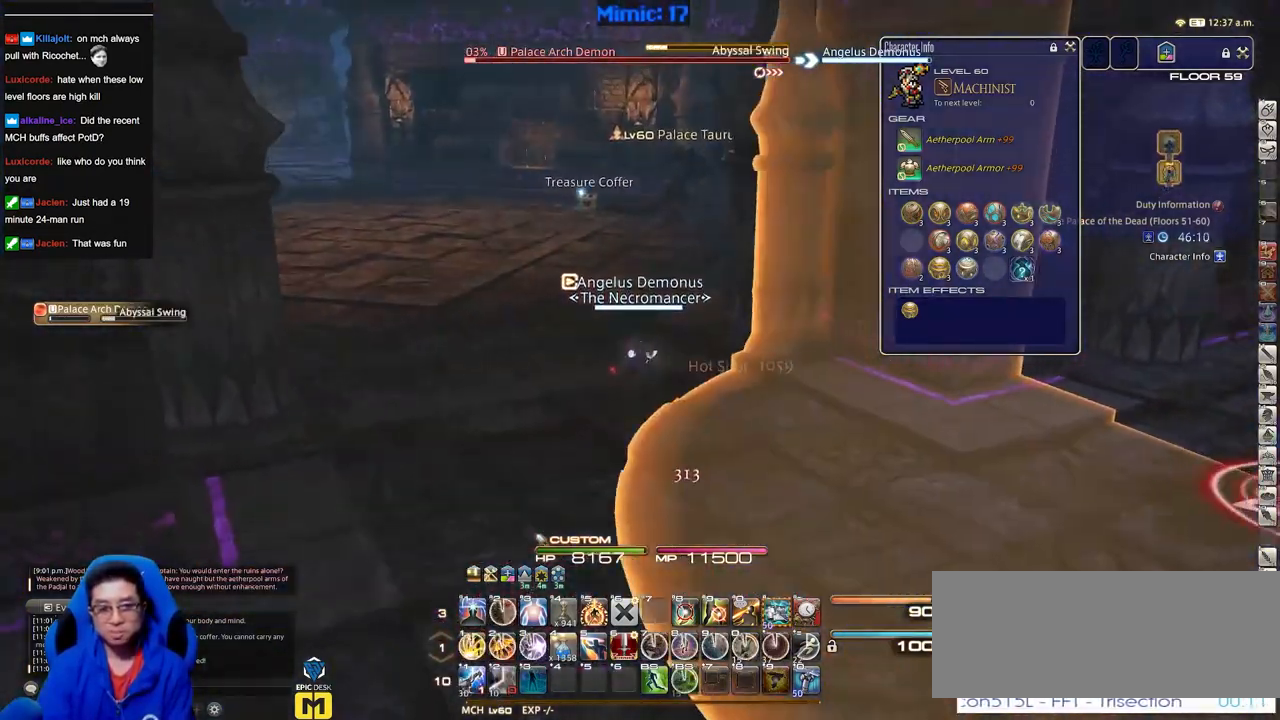
{"keys": ["a", "space", "w"], "events": [[350, "a", "down"], [500, "space", "down"]]}
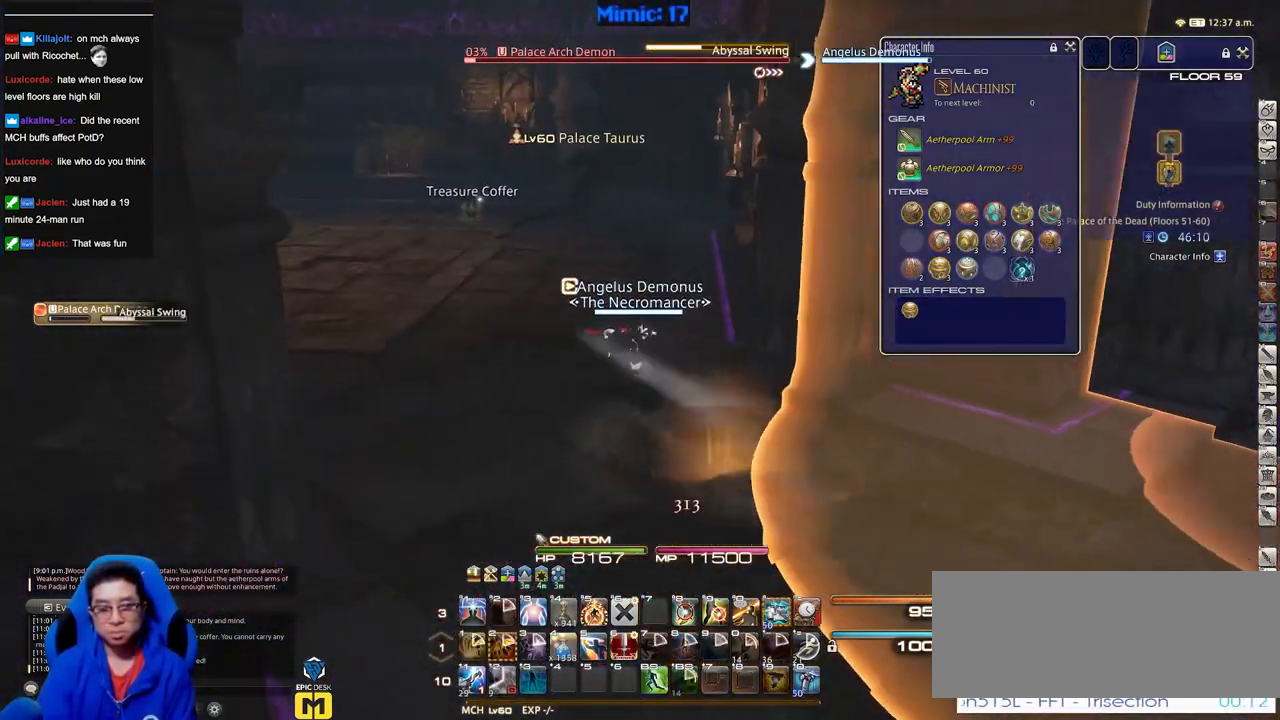
{"keys": ["w"], "events": [[84, "a", "up"], [134, "space", "up"], [184, "q", "down"], [284, "q", "up"]]}
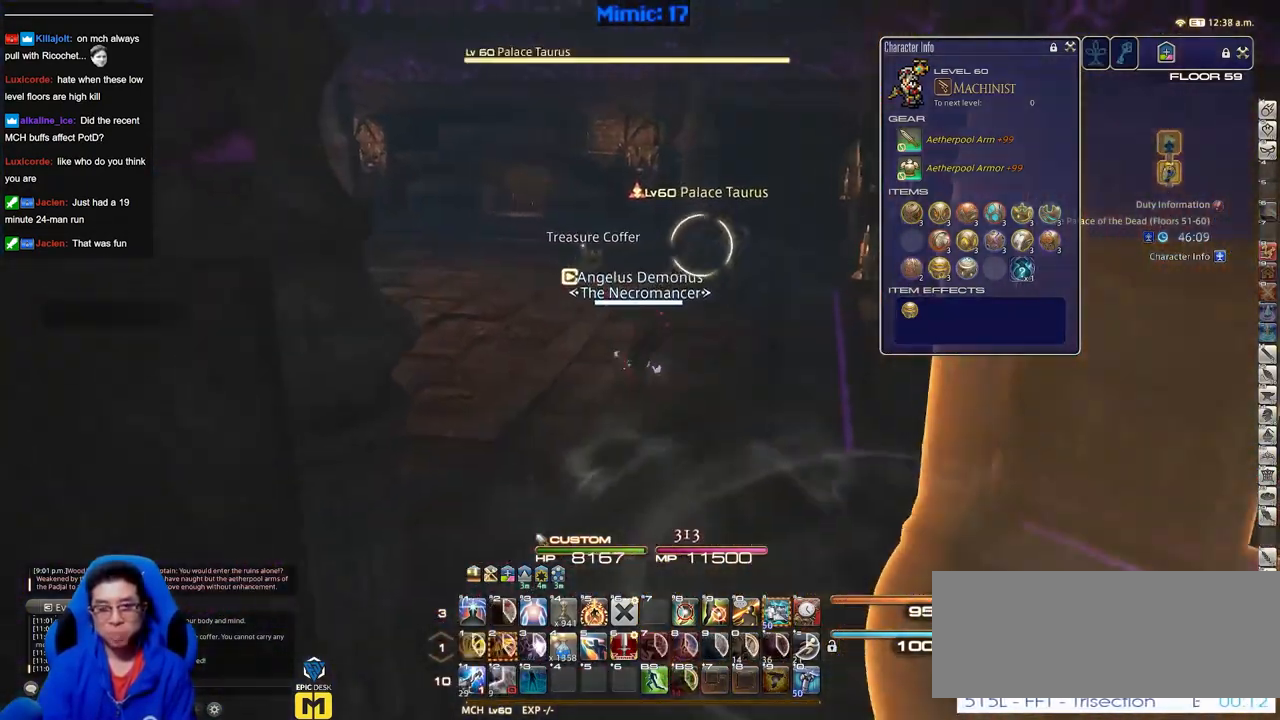
{"keys": ["a", "w"], "events": [[150, "a", "down"]]}
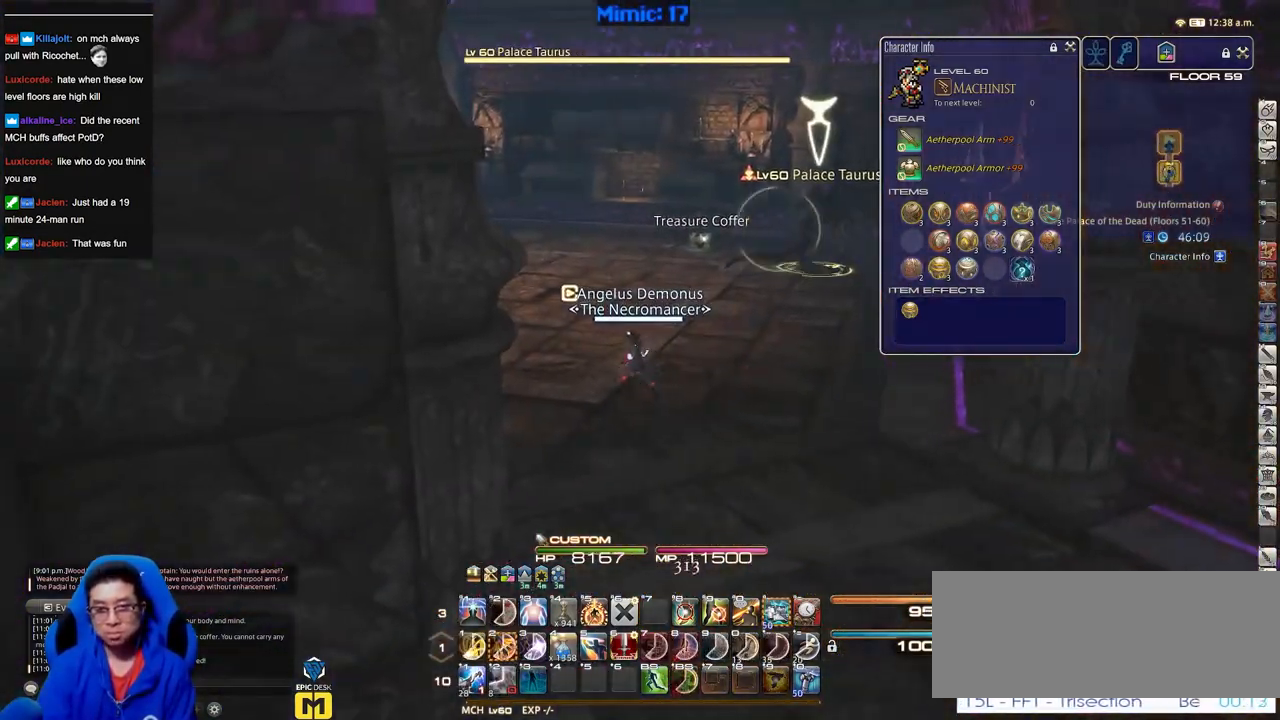
{"keys": ["w"], "events": [[200, "p", "down"], [284, "a", "up"], [334, "p", "up"]]}
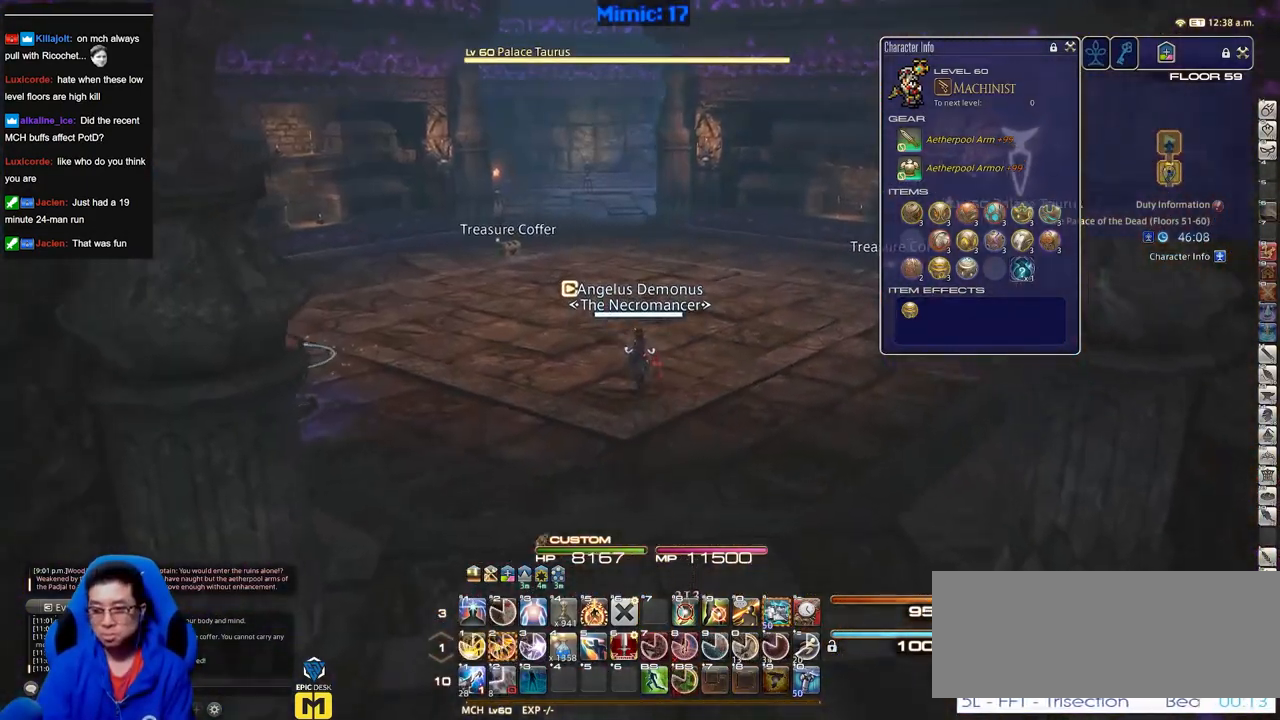
{"keys": ["w"], "events": [[300, "q", "down"], [400, "q", "up"]]}
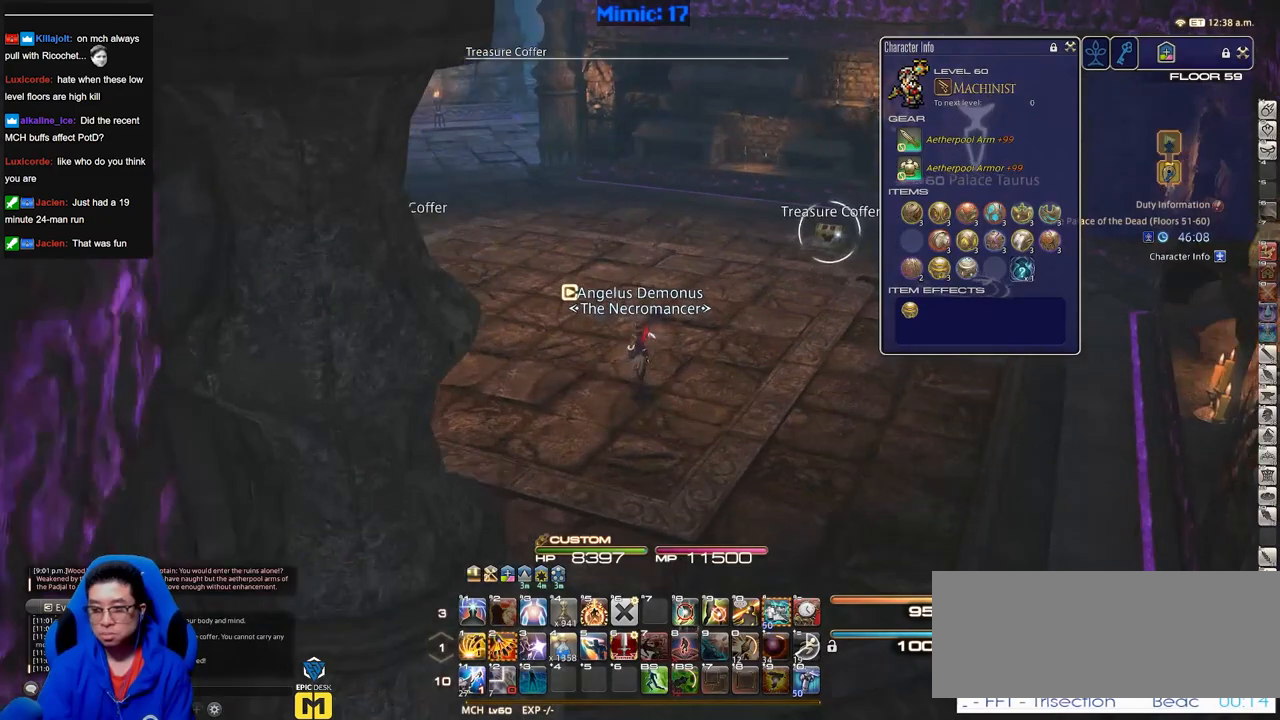
{"keys": ["w"], "events": []}
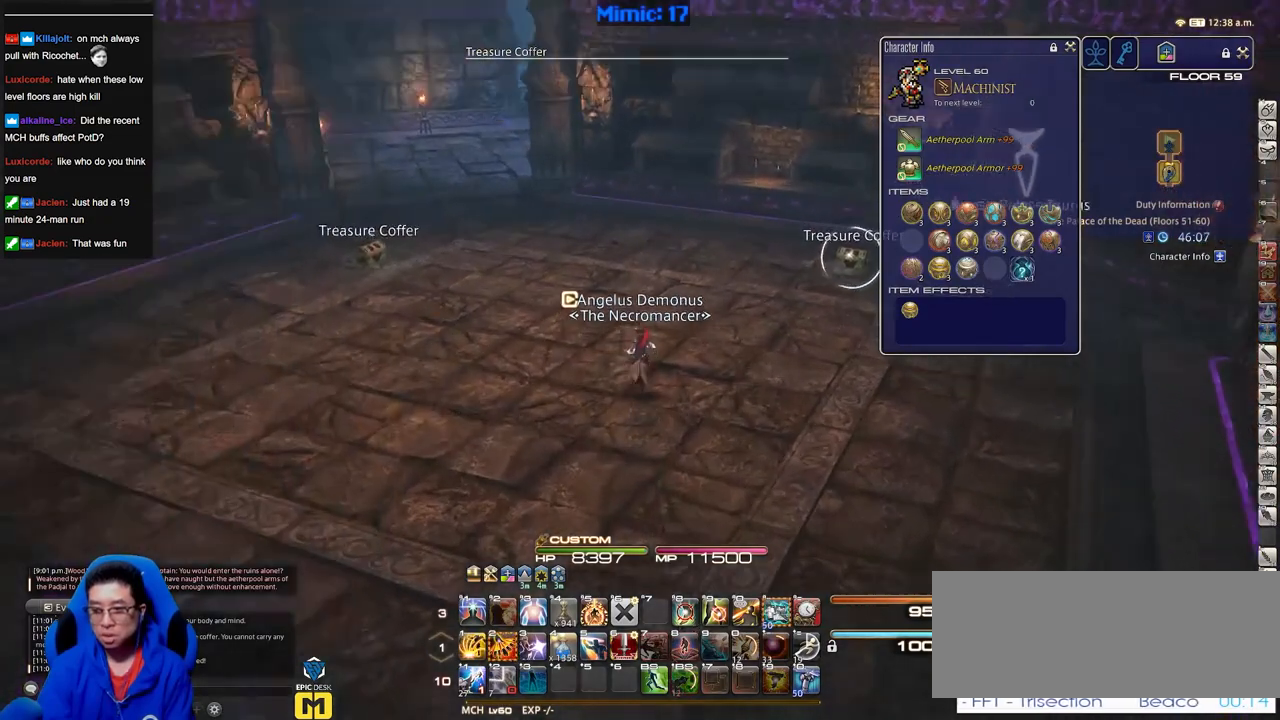
{"keys": ["w"], "events": []}
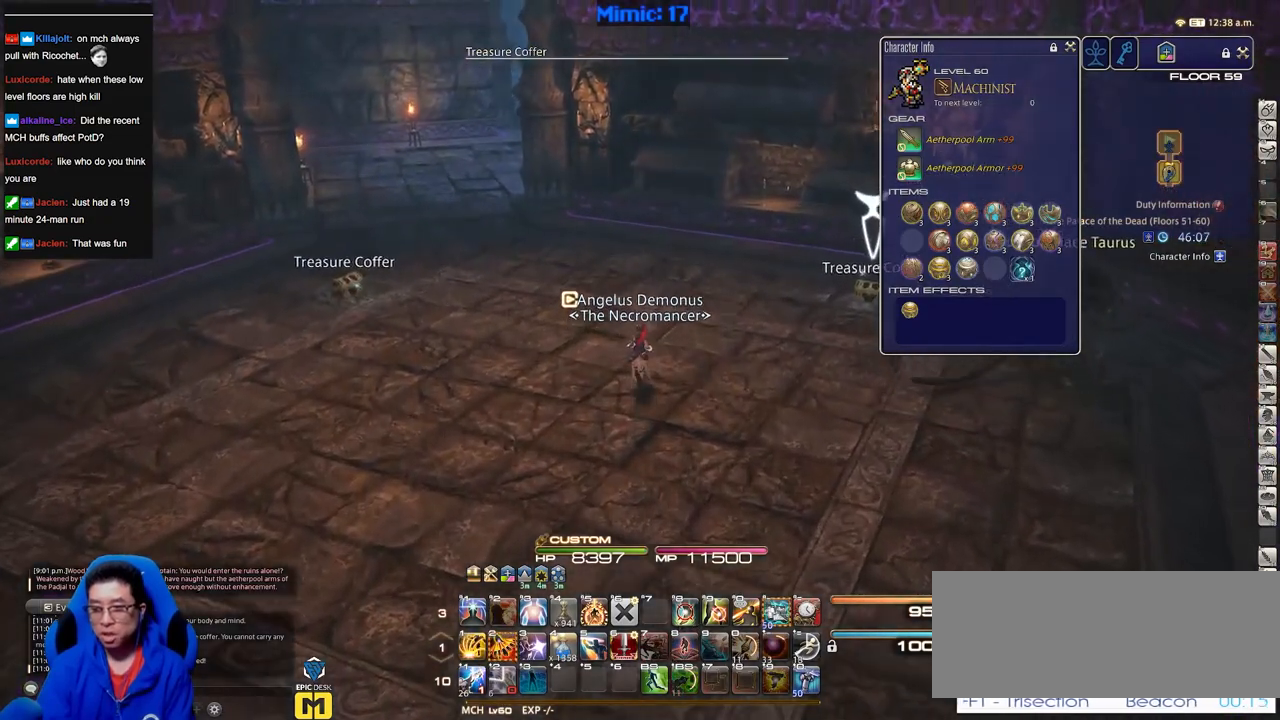
{"keys": ["w"], "events": [[167, "d", "down"], [350, "d", "up"]]}
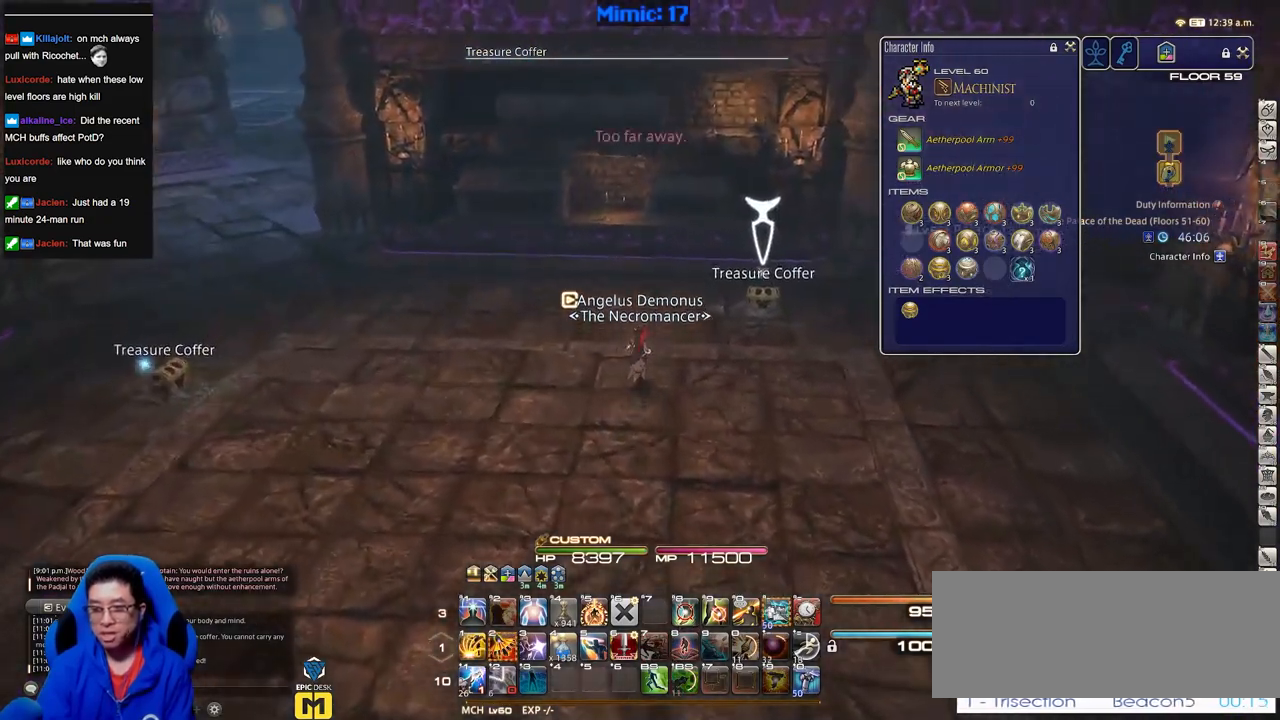
{"keys": ["d", "w"], "events": [[417, "d", "down"]]}
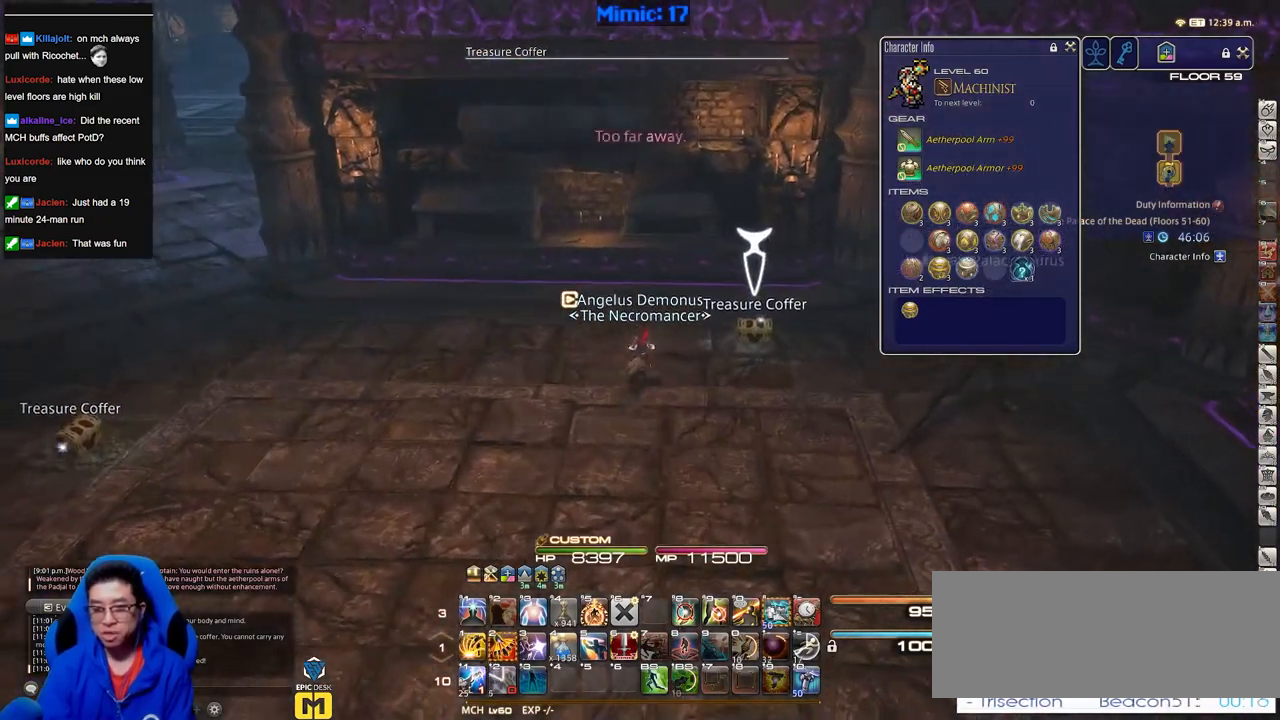
{"keys": ["a", "p", "w"], "events": [[200, "a", "down"], [250, "p", "down"], [284, "d", "up"]]}
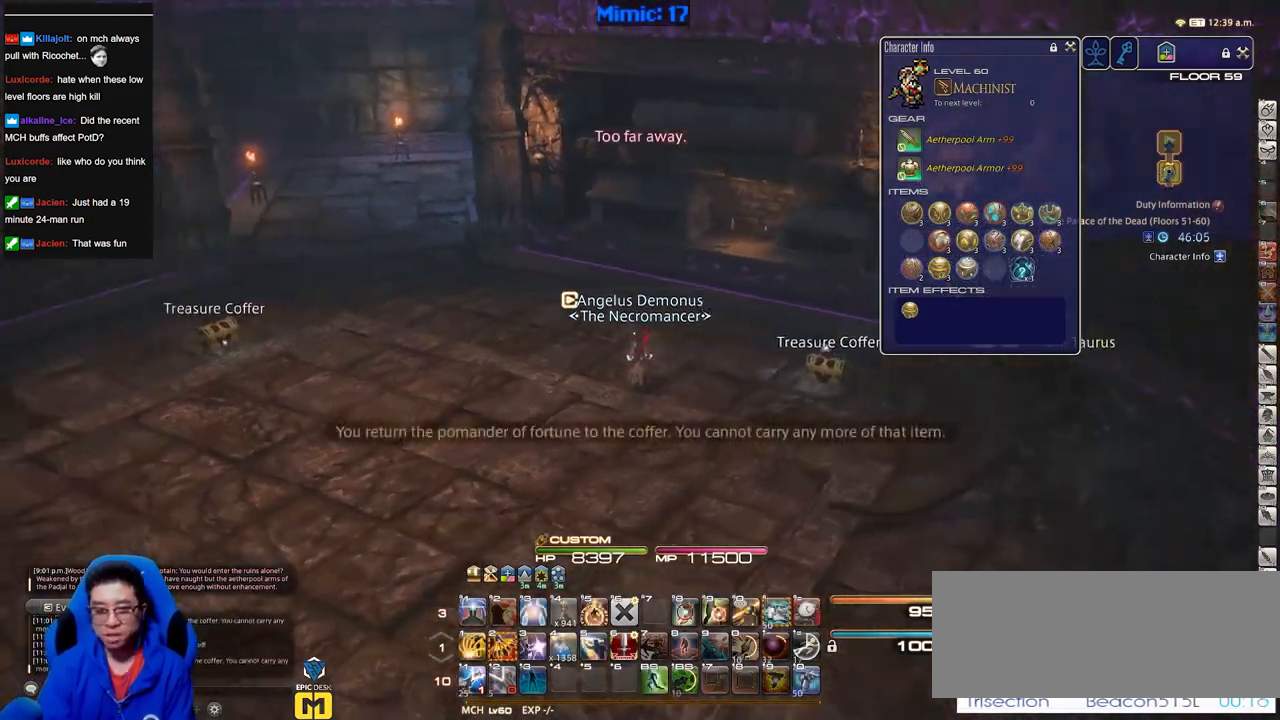
{"keys": ["q", "w"], "events": [[300, "a", "up"], [400, "p", "up"], [400, "q", "down"]]}
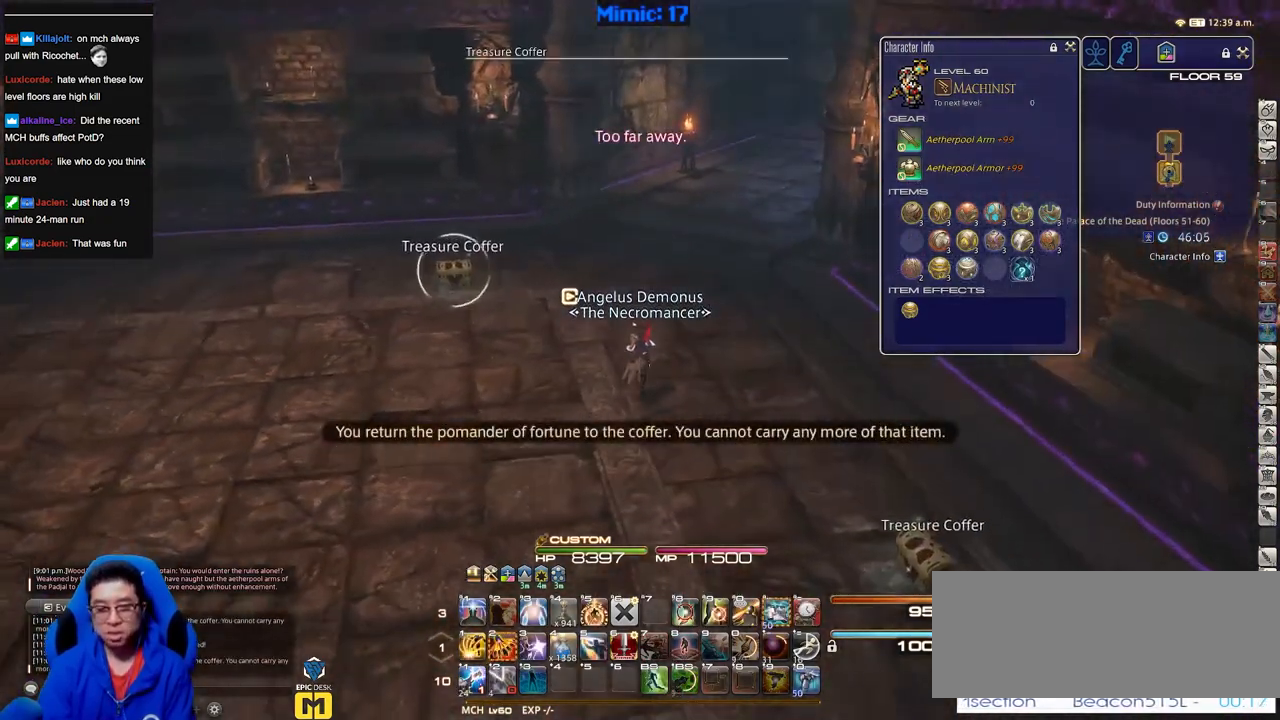
{"keys": ["a", "w"], "events": [[50, "q", "up"], [284, "a", "down"]]}
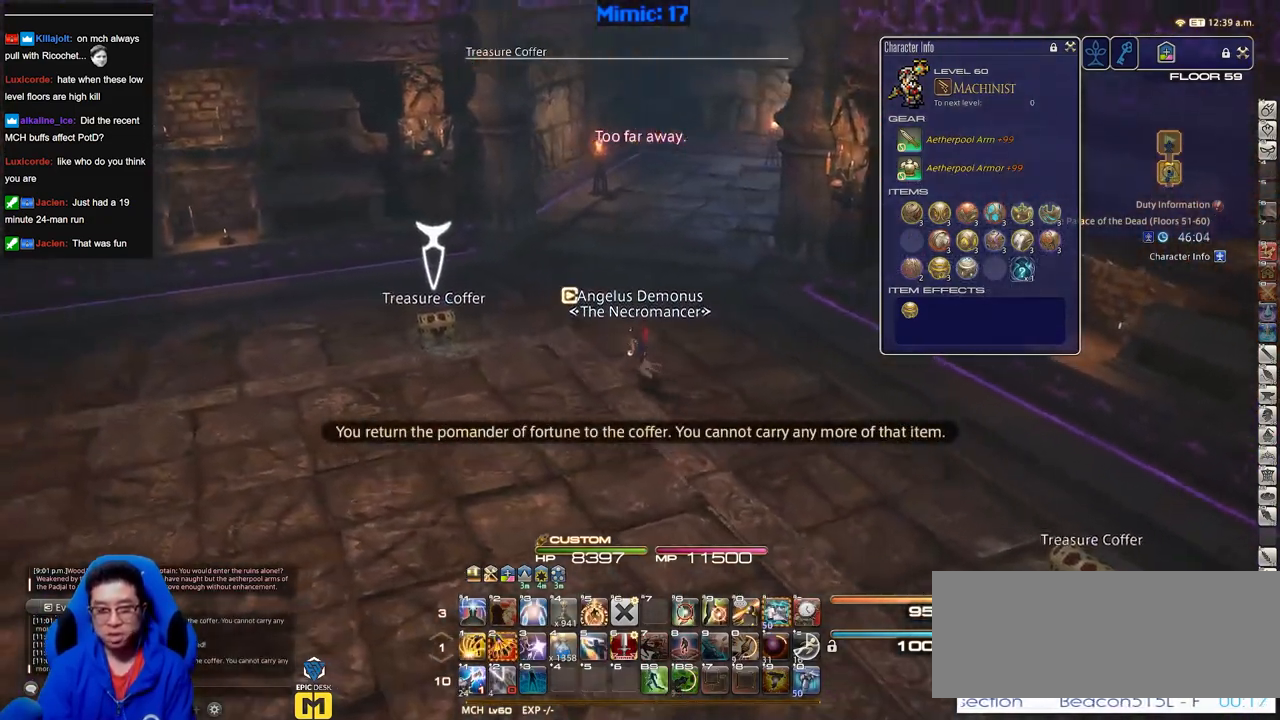
{"keys": ["w"], "events": [[400, "a", "up"]]}
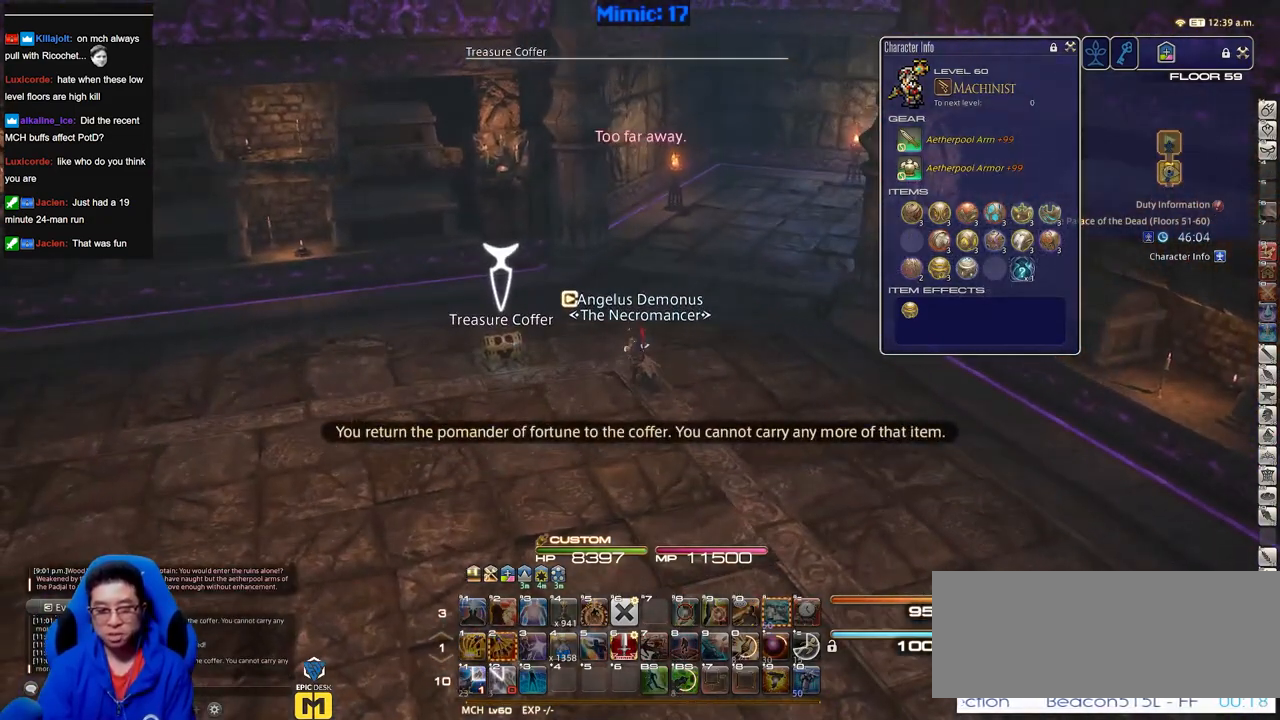
{"keys": ["w"], "events": []}
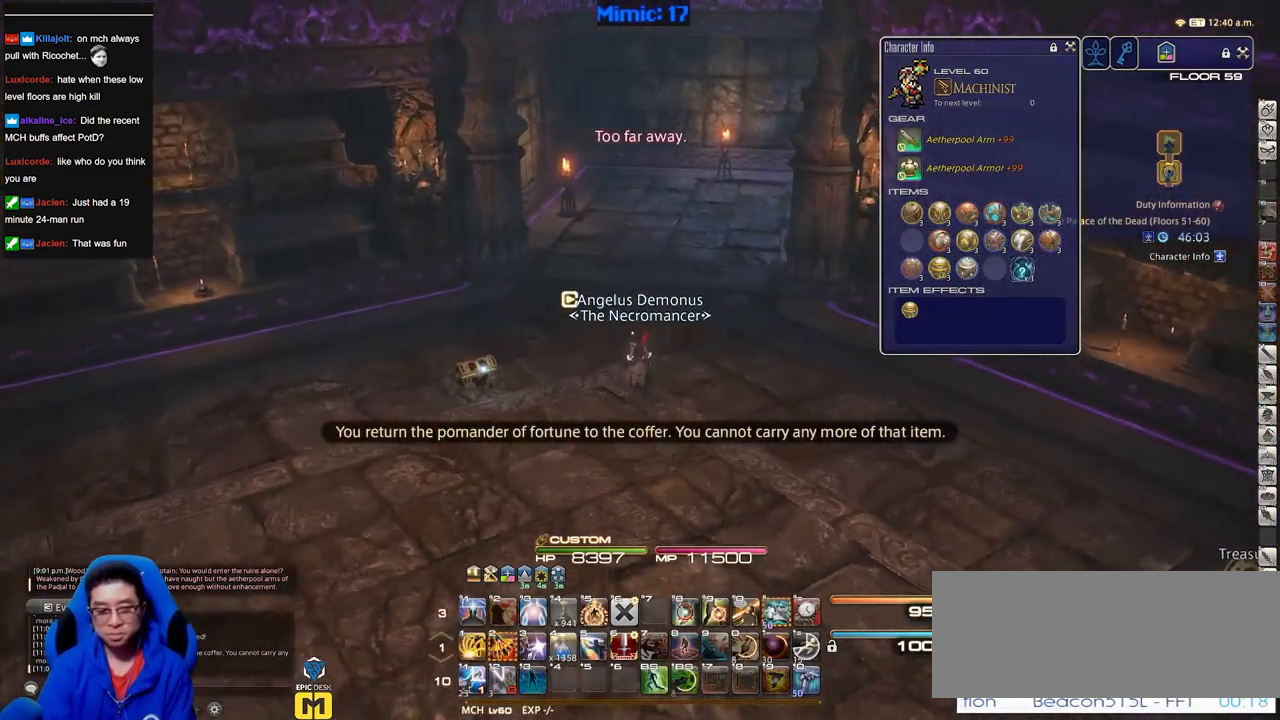
{"keys": ["w"], "events": []}
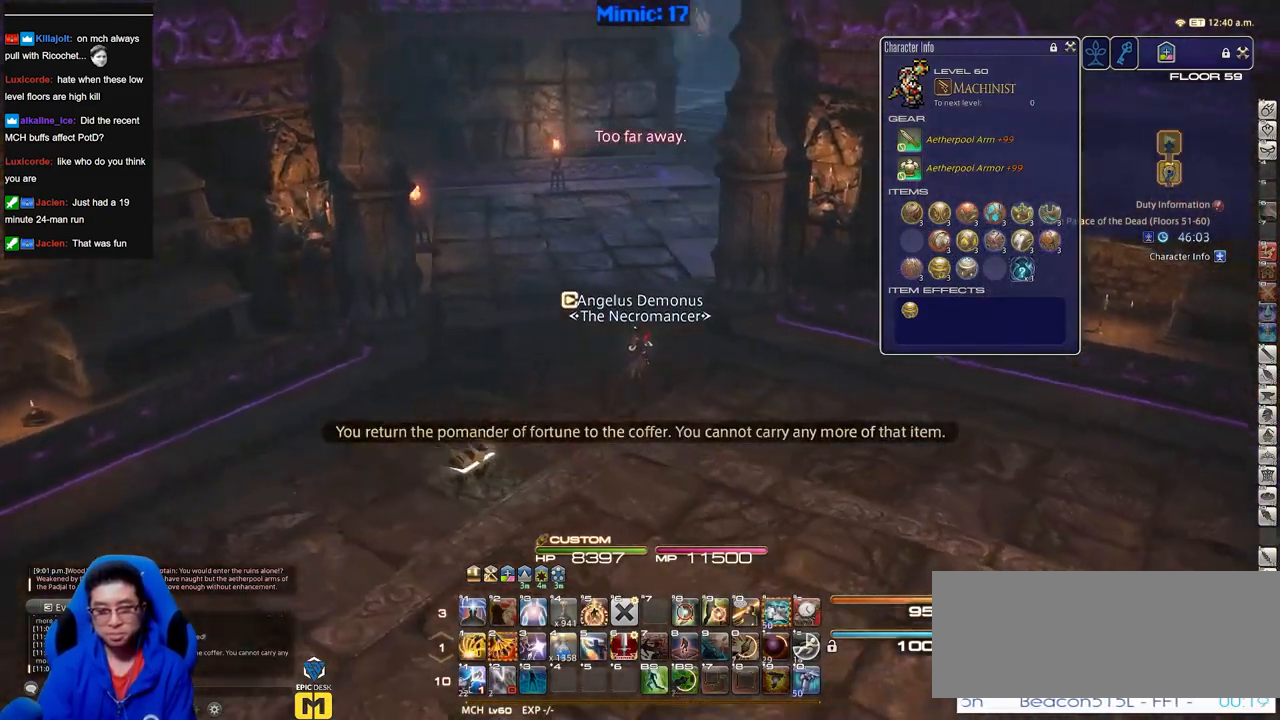
{"keys": ["w"], "events": []}
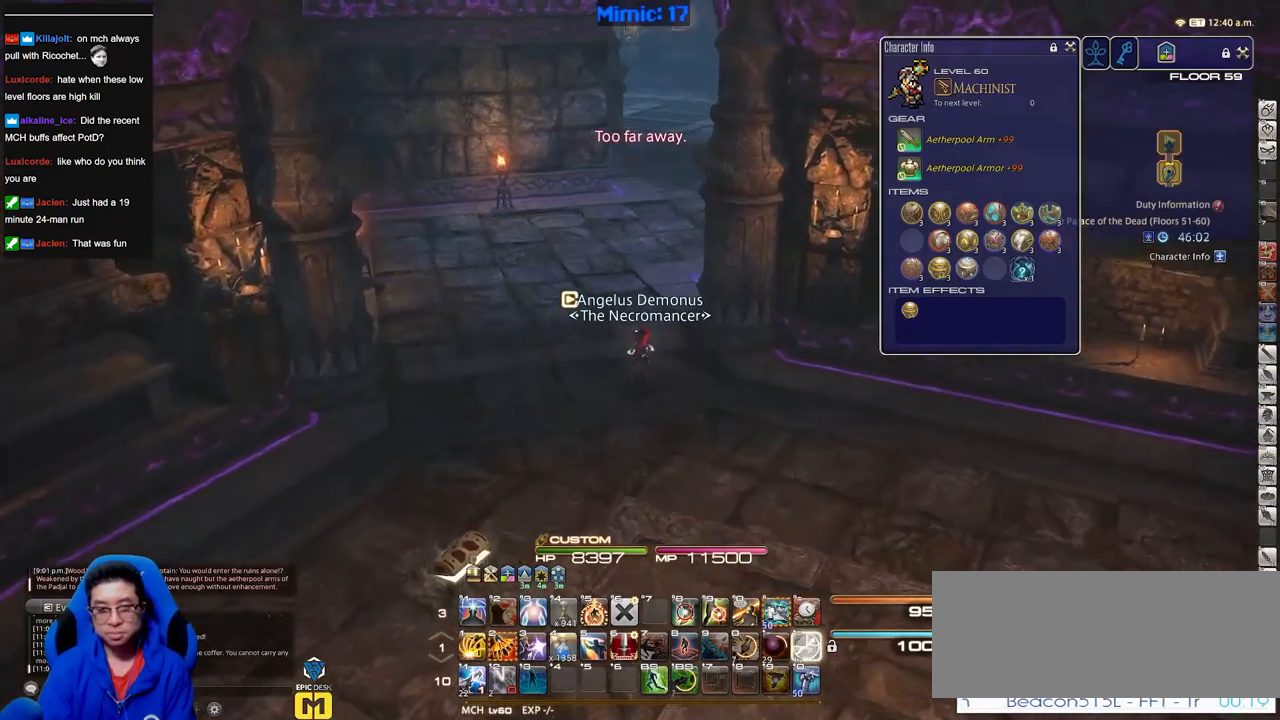
{"keys": ["w"], "events": []}
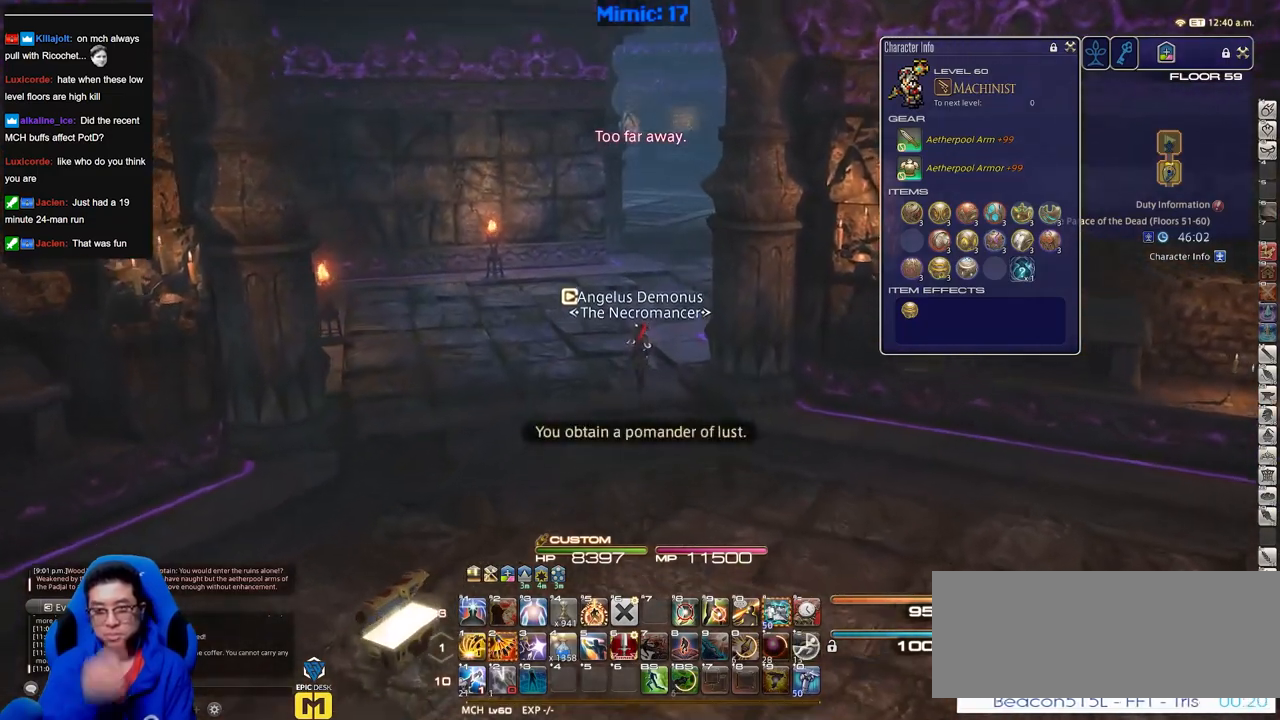
{"keys": ["w"], "events": []}
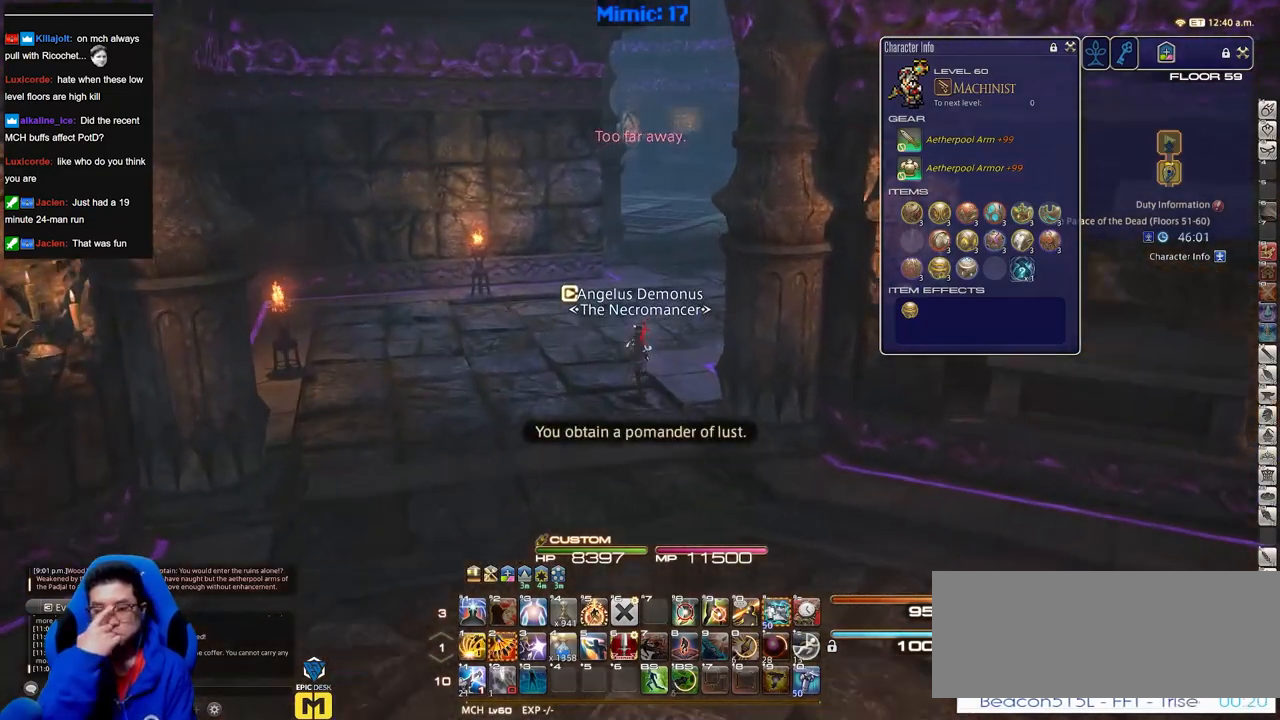
{"keys": ["w"], "events": []}
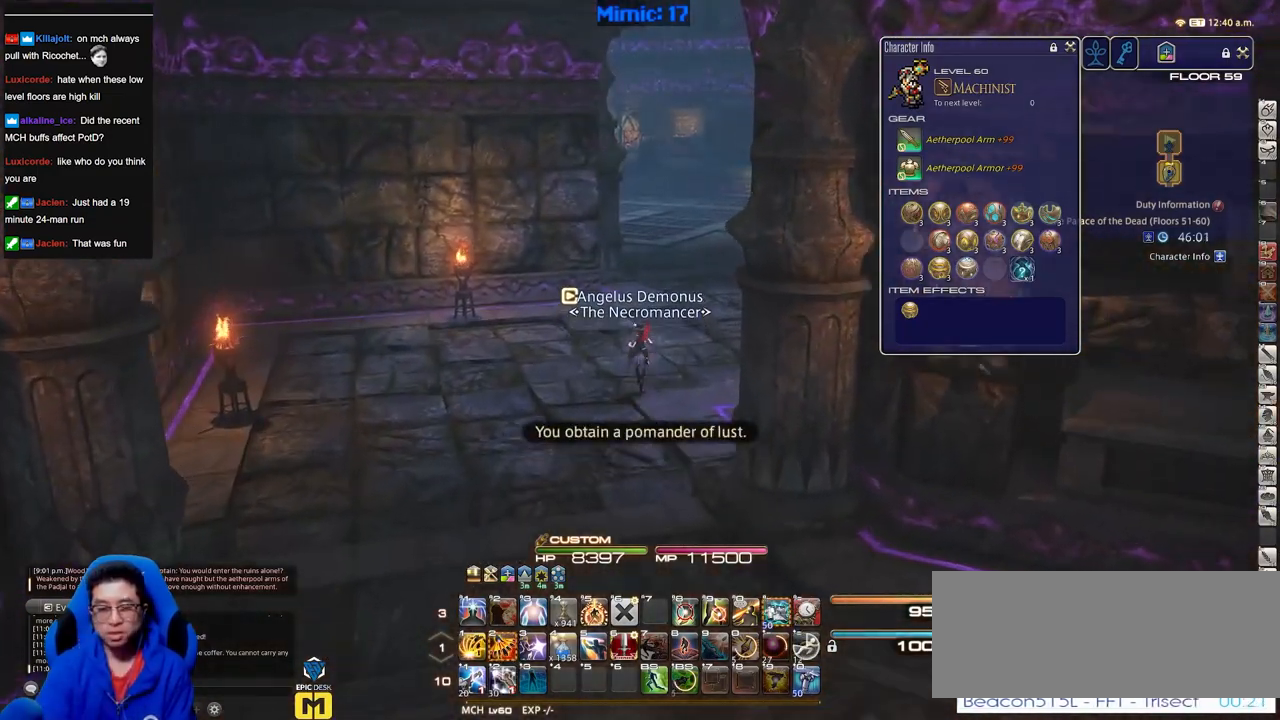
{"keys": ["w"], "events": []}
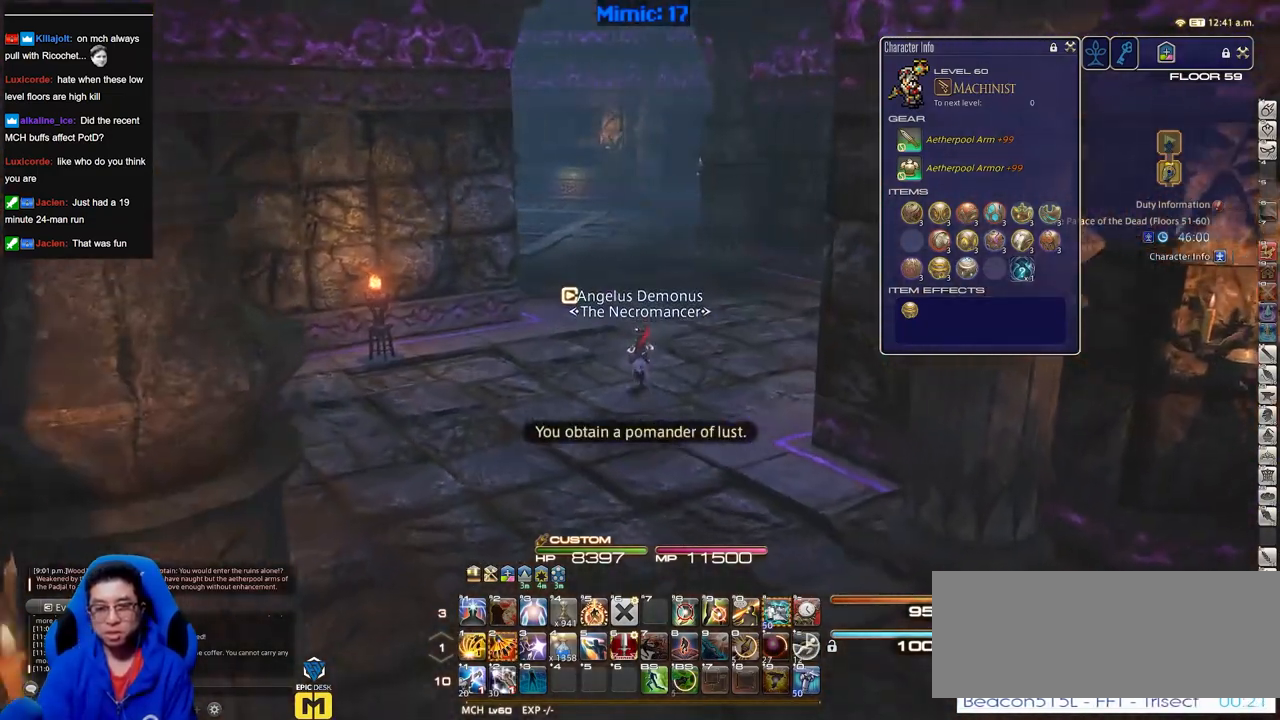
{"keys": ["p", "w"], "events": [[284, "p", "down"]]}
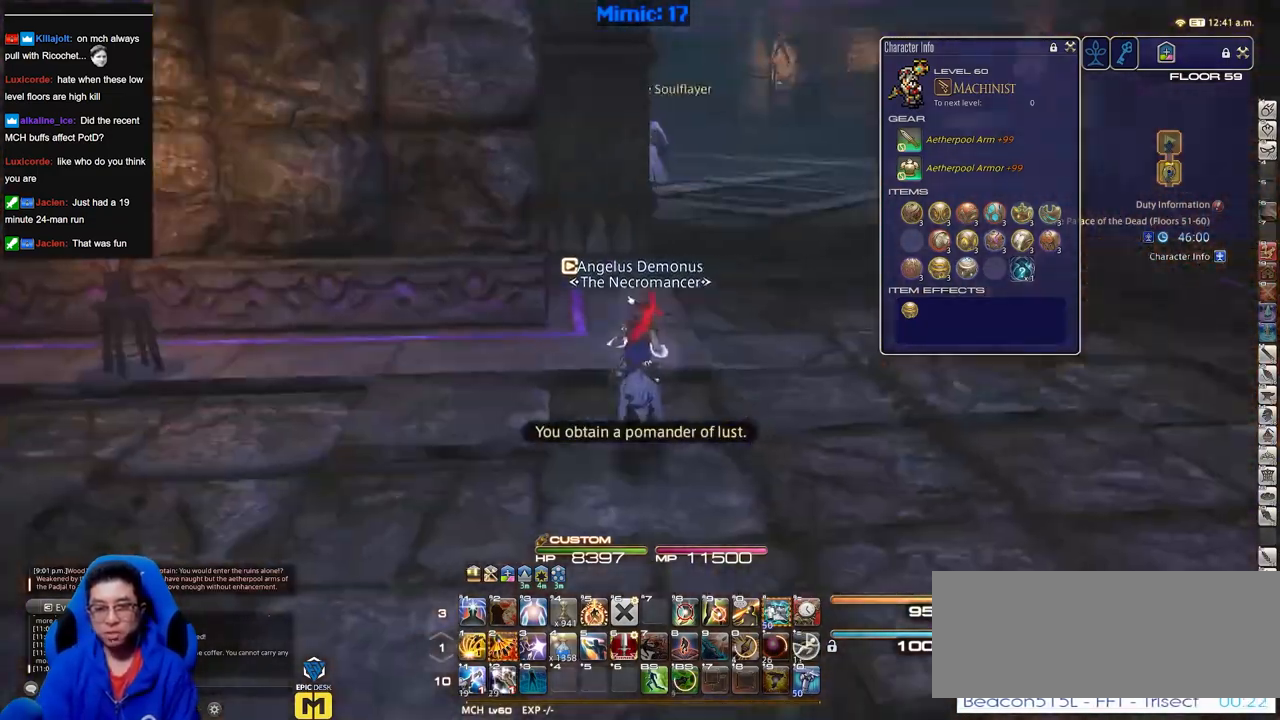
{"keys": ["d", "w"], "events": [[34, "d", "down"], [67, "space", "down"], [217, "space", "up"], [267, "p", "up"], [267, "q", "down"], [351, "q", "up"]]}
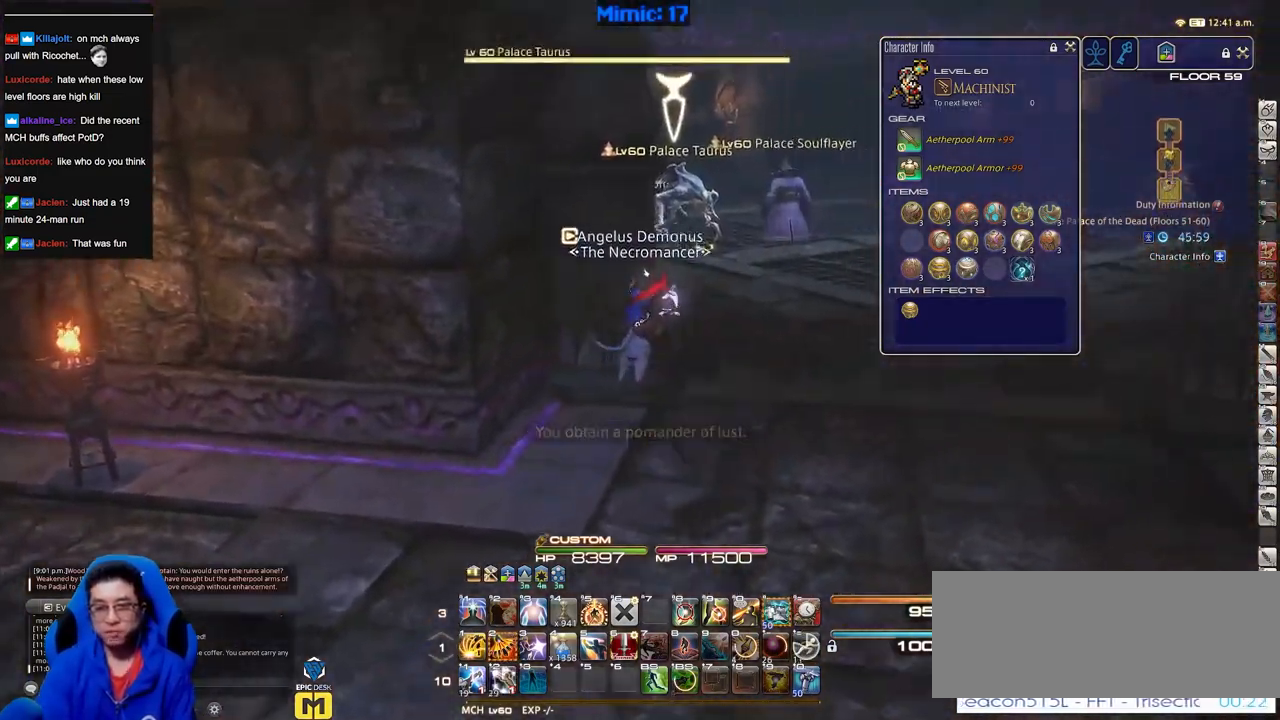
{"keys": ["d", "w"], "events": [[167, "p", "down"], [367, "p", "up"]]}